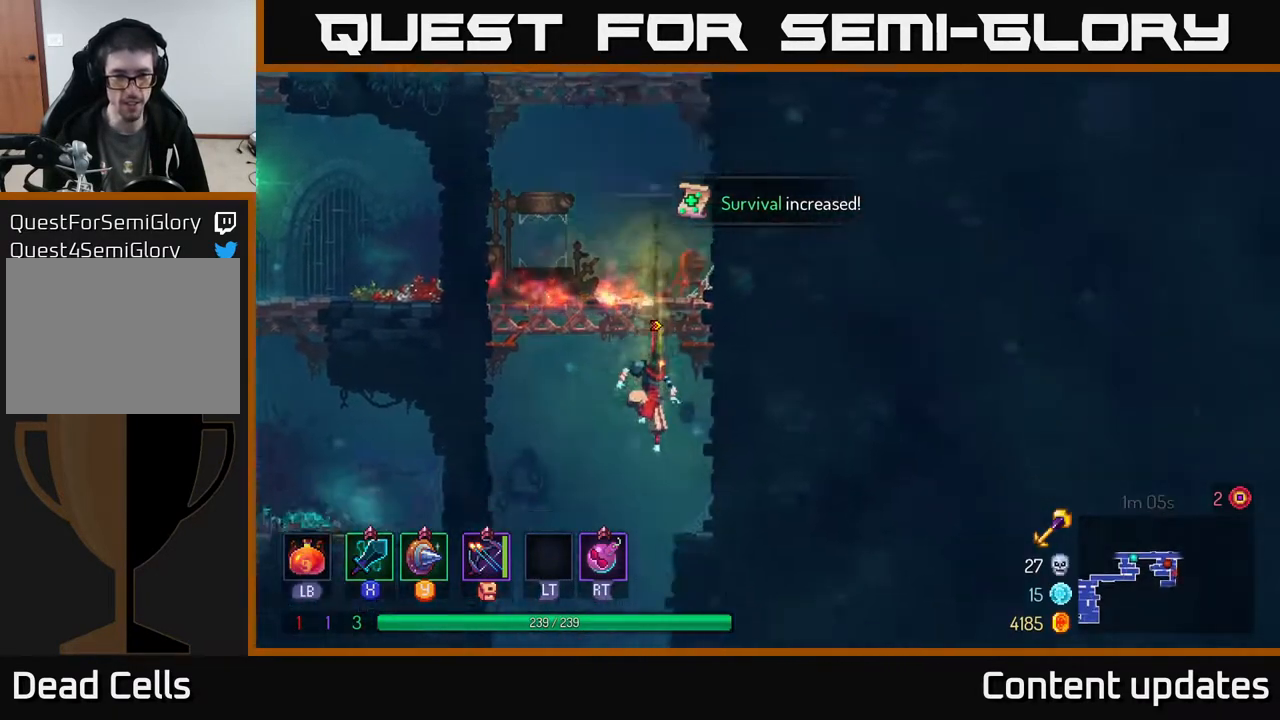
Gameplay with a controller (Xbox layout); each line is a JSON object with the inputs held at the frame after it. "events" lists button and stick changes between this image and that frame as [ms after this image, input, new state], when the widget could be followed in between.
{"buttons": [], "left_stick": "left", "right_stick": "center", "events": [[133, "left_stick", "center"], [500, "left_stick", "left"]]}
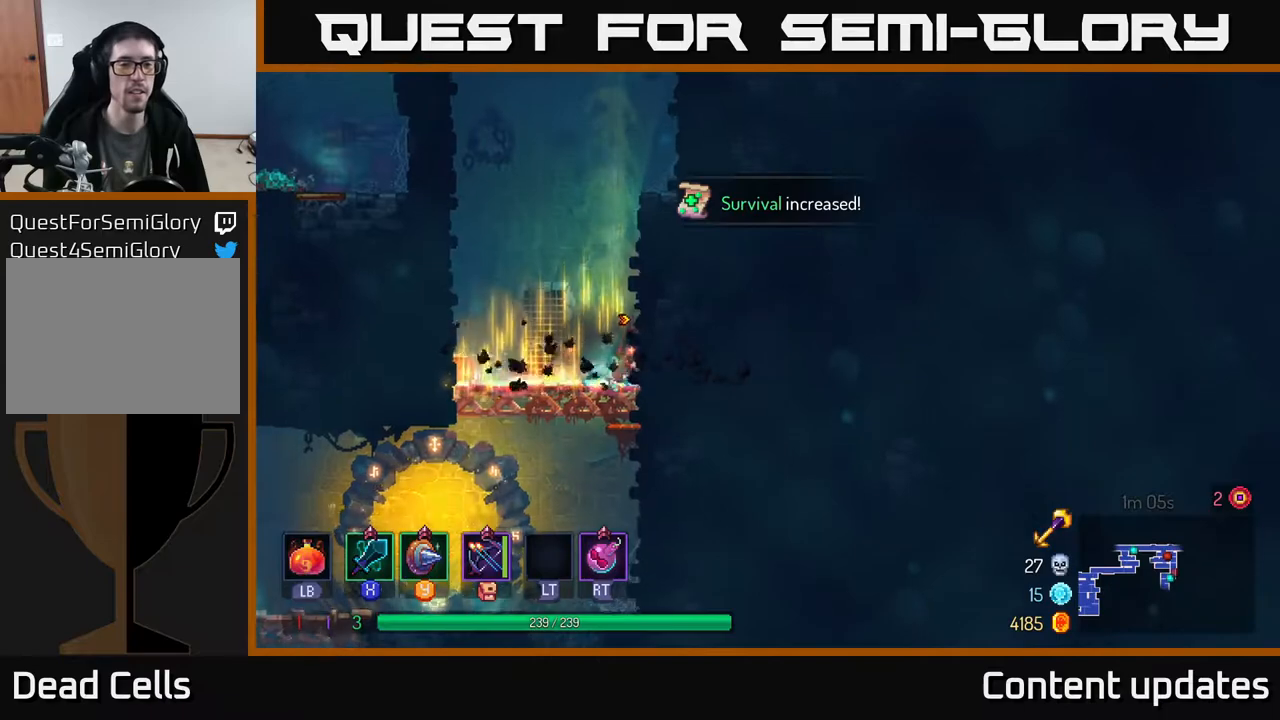
{"buttons": ["A"], "left_stick": "down", "right_stick": "center", "events": [[300, "A", "down"], [333, "left_stick", "down"], [367, "A", "up"], [433, "A", "down"]]}
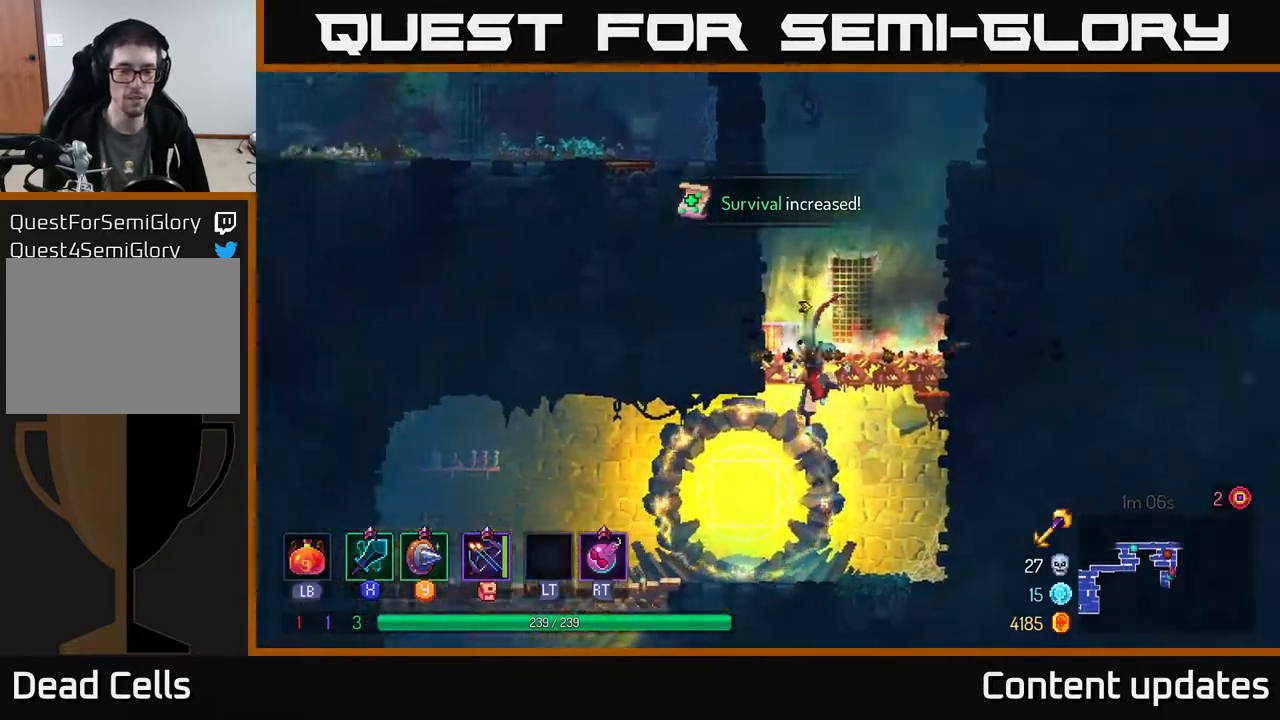
{"buttons": [], "left_stick": "left", "right_stick": "center", "events": [[17, "A", "up"], [33, "left_stick", "left"], [83, "B", "down"], [183, "B", "up"]]}
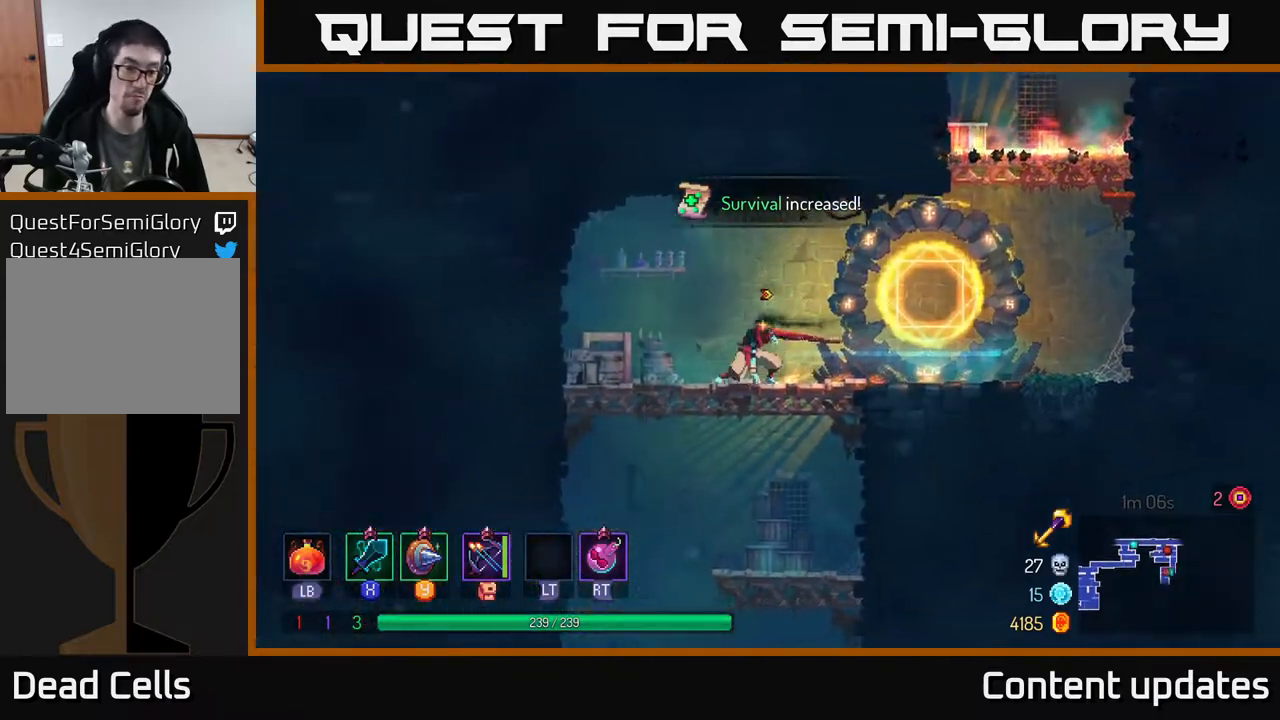
{"buttons": [], "left_stick": "down", "right_stick": "center", "events": [[150, "left_stick", "down-left"], [217, "A", "down"], [267, "A", "up"], [267, "left_stick", "down"], [333, "A", "down"], [400, "A", "up"]]}
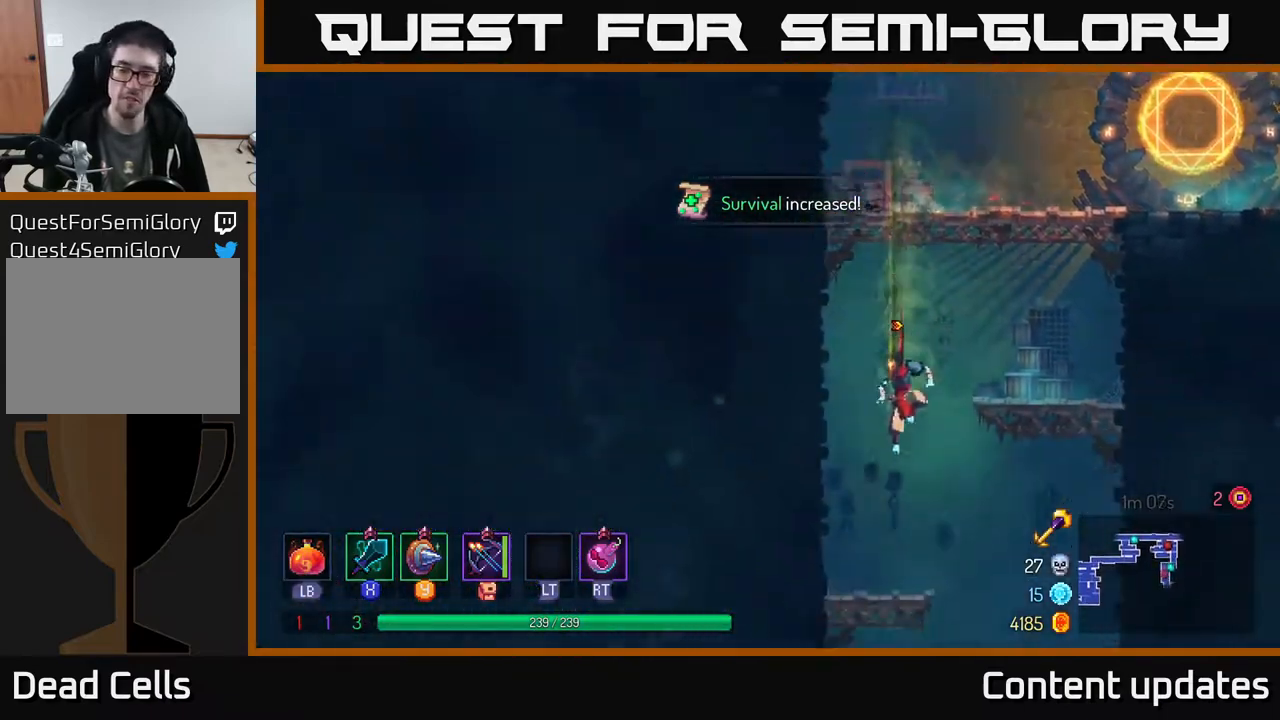
{"buttons": [], "left_stick": "right", "right_stick": "center", "events": [[50, "left_stick", "center"], [267, "left_stick", "right"]]}
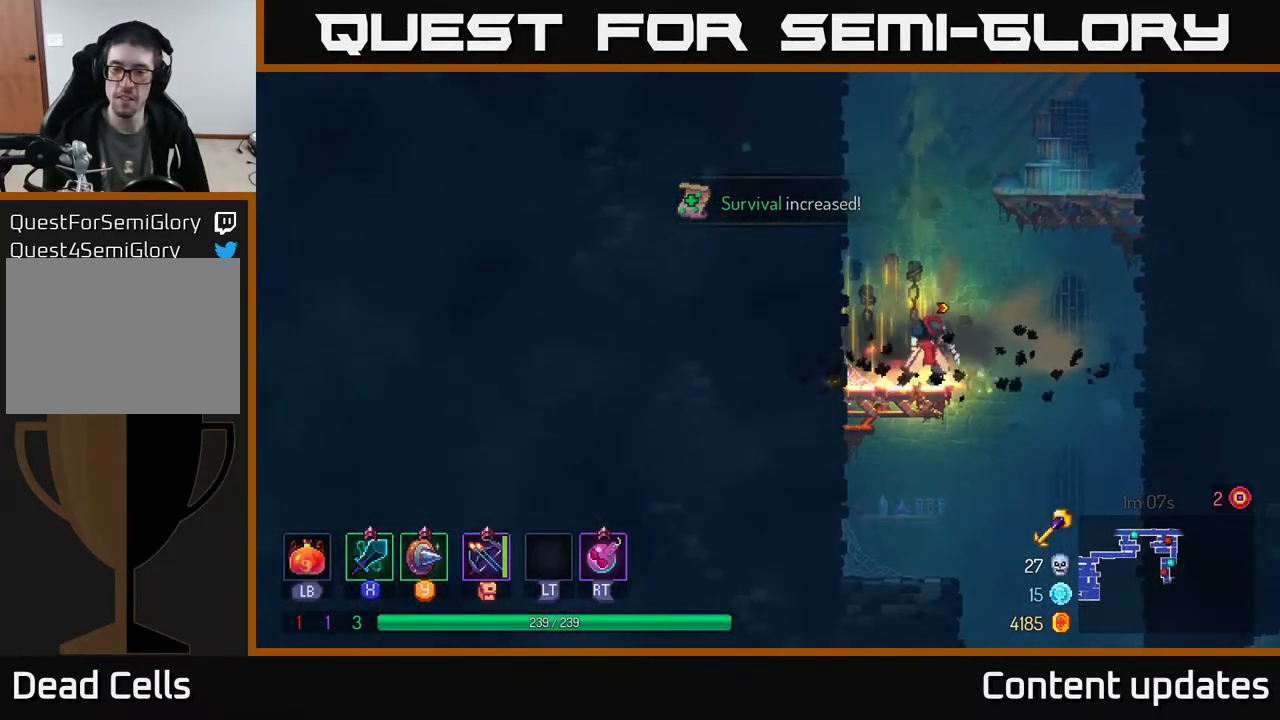
{"buttons": [], "left_stick": "center", "right_stick": "center", "events": [[117, "left_stick", "down"], [133, "A", "down"], [217, "A", "up"], [400, "left_stick", "center"]]}
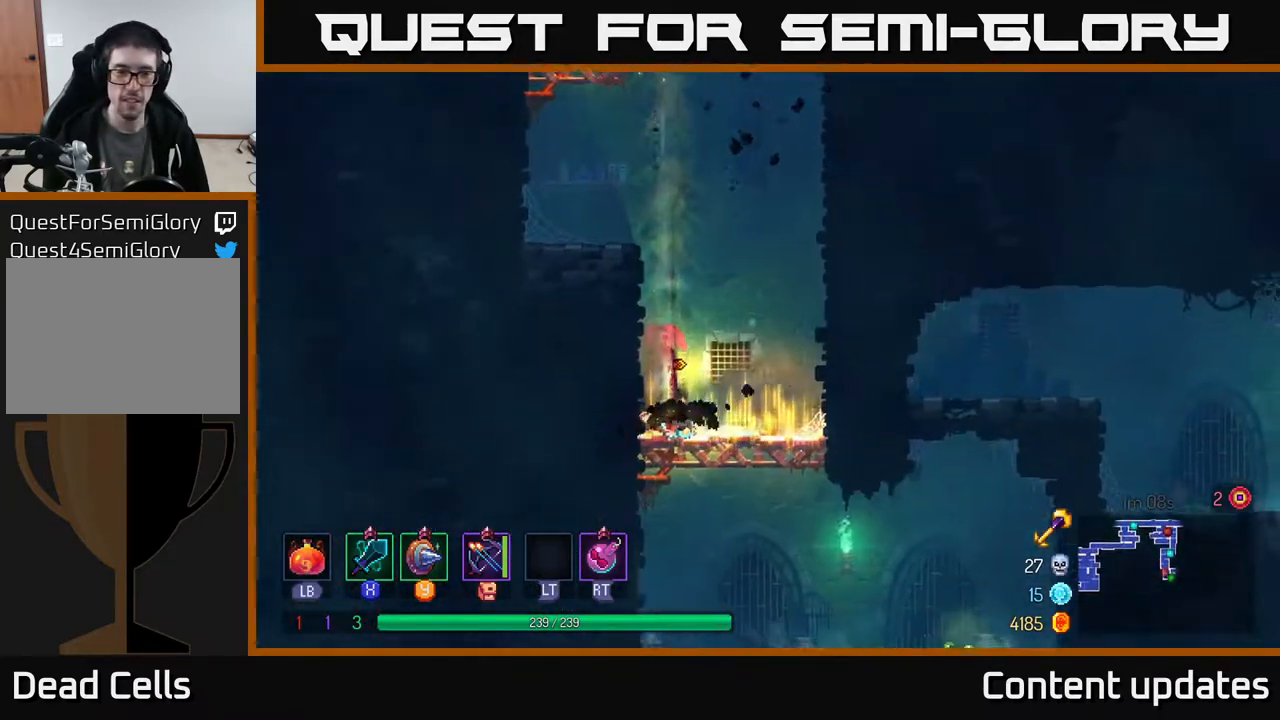
{"buttons": ["A"], "left_stick": "down", "right_stick": "center", "events": [[217, "left_stick", "down-right"], [267, "left_stick", "down"], [300, "A", "down"], [367, "A", "up"], [433, "A", "down"]]}
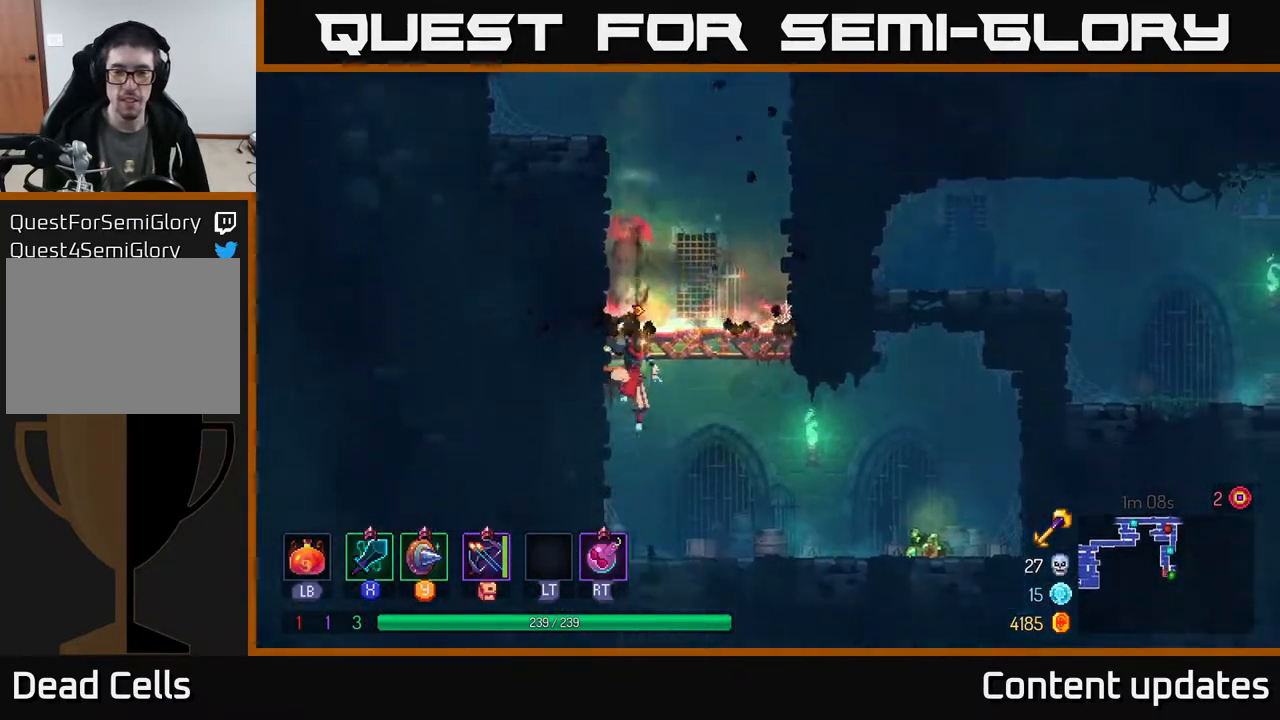
{"buttons": ["R1"], "left_stick": "right", "right_stick": "center", "events": [[17, "A", "up"], [33, "B", "down"], [50, "left_stick", "right"], [133, "B", "up"], [417, "R1", "down"]]}
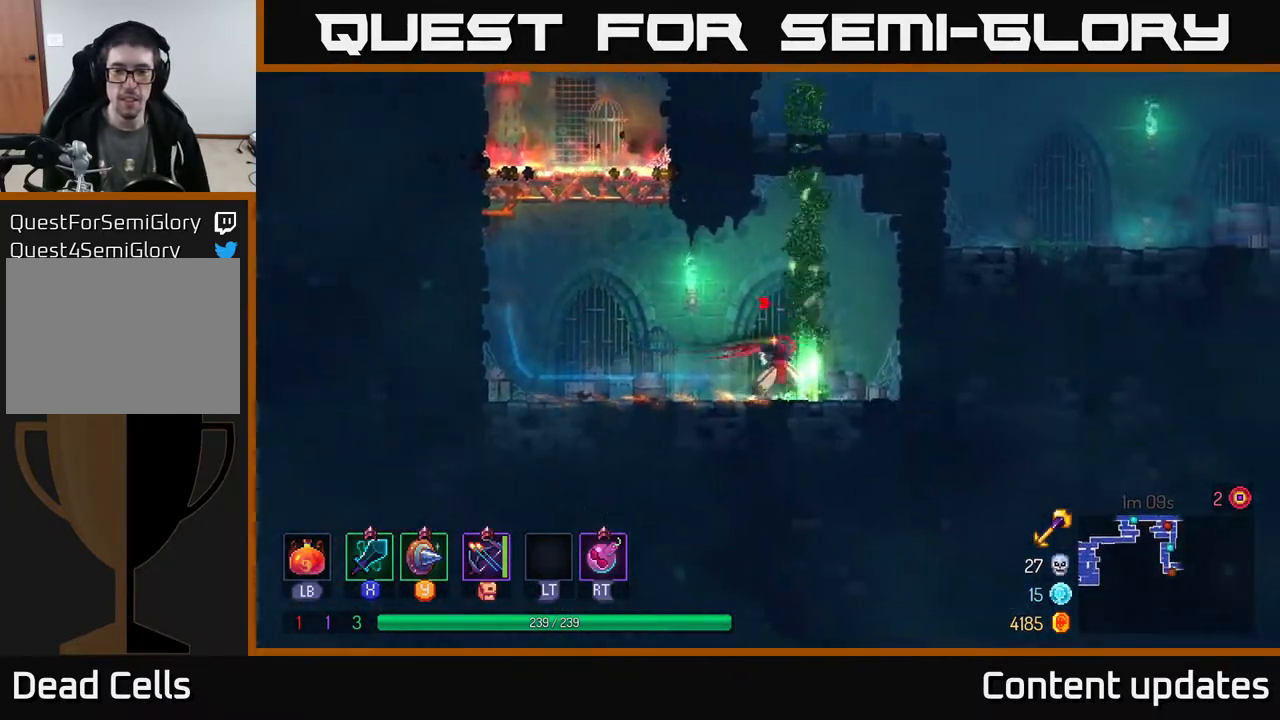
{"buttons": [], "left_stick": "up", "right_stick": "center", "events": [[17, "A", "down"], [17, "R1", "up"], [50, "left_stick", "up"], [183, "A", "up"]]}
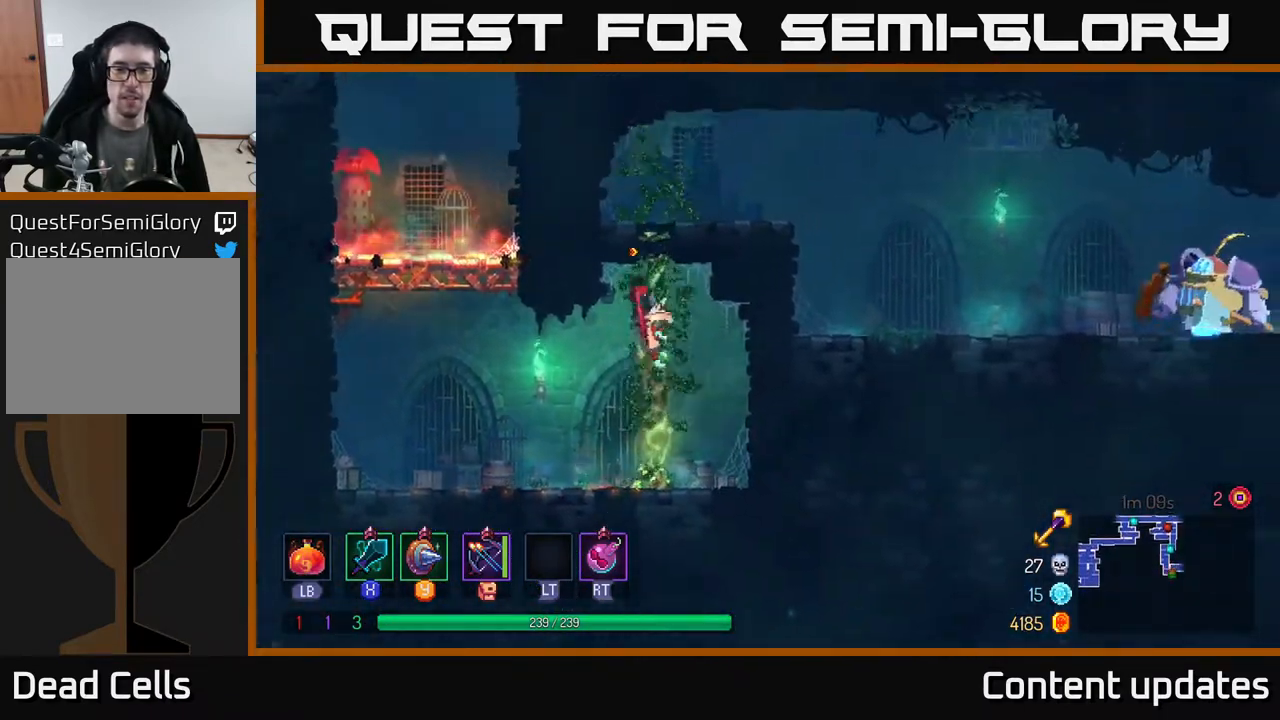
{"buttons": [], "left_stick": "up", "right_stick": "center", "events": []}
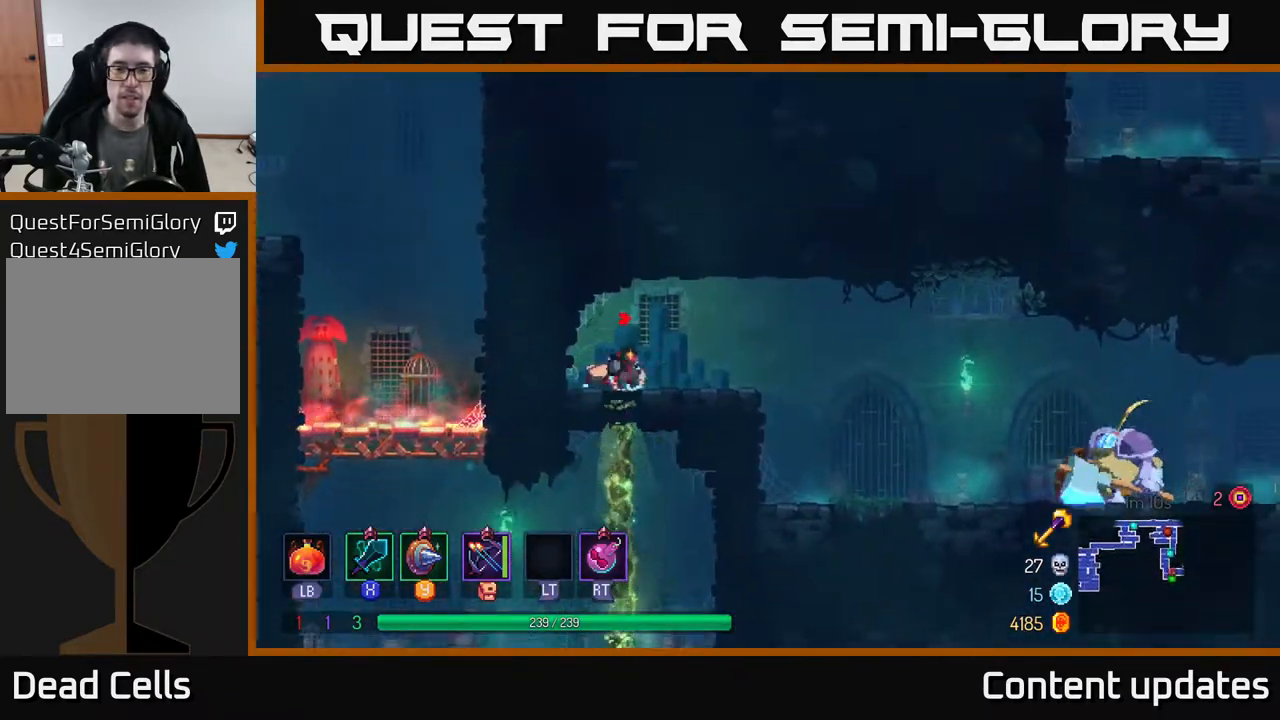
{"buttons": ["A"], "left_stick": "right", "right_stick": "center", "events": [[33, "left_stick", "right"], [200, "B", "down"], [317, "B", "up"], [433, "A", "down"]]}
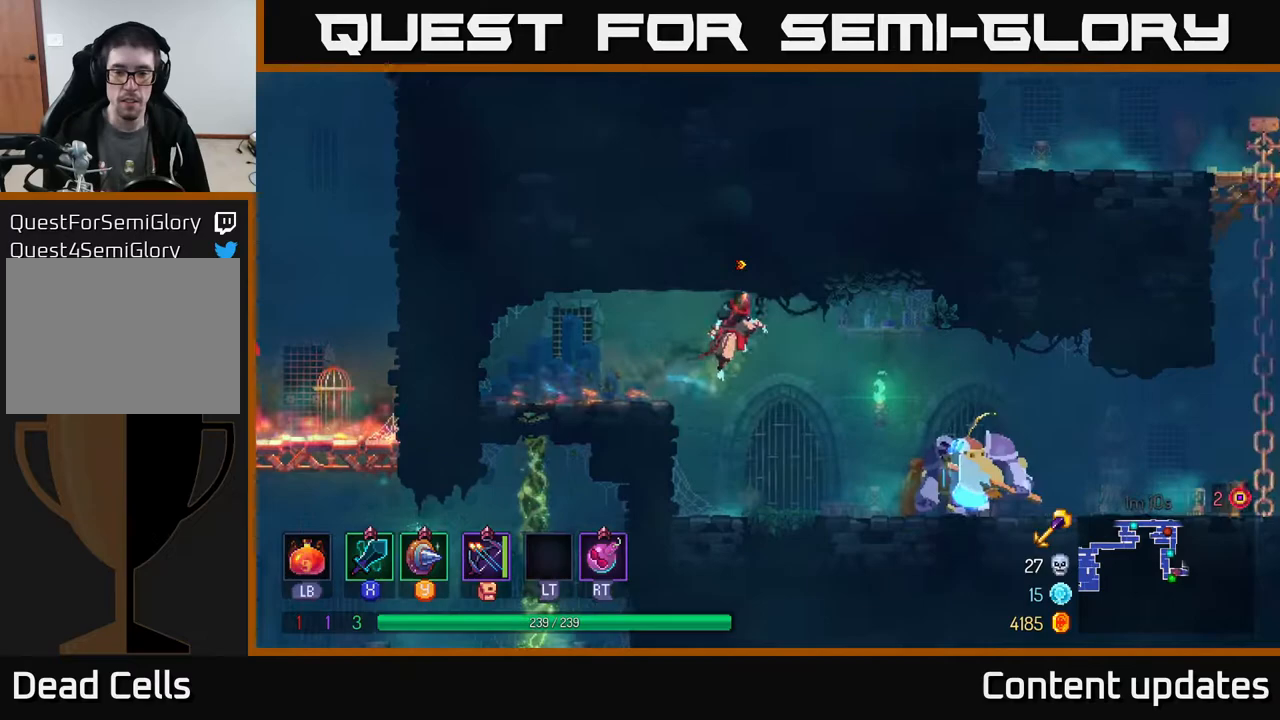
{"buttons": ["A"], "left_stick": "down", "right_stick": "center", "events": [[50, "A", "up"], [417, "left_stick", "down"], [433, "A", "down"]]}
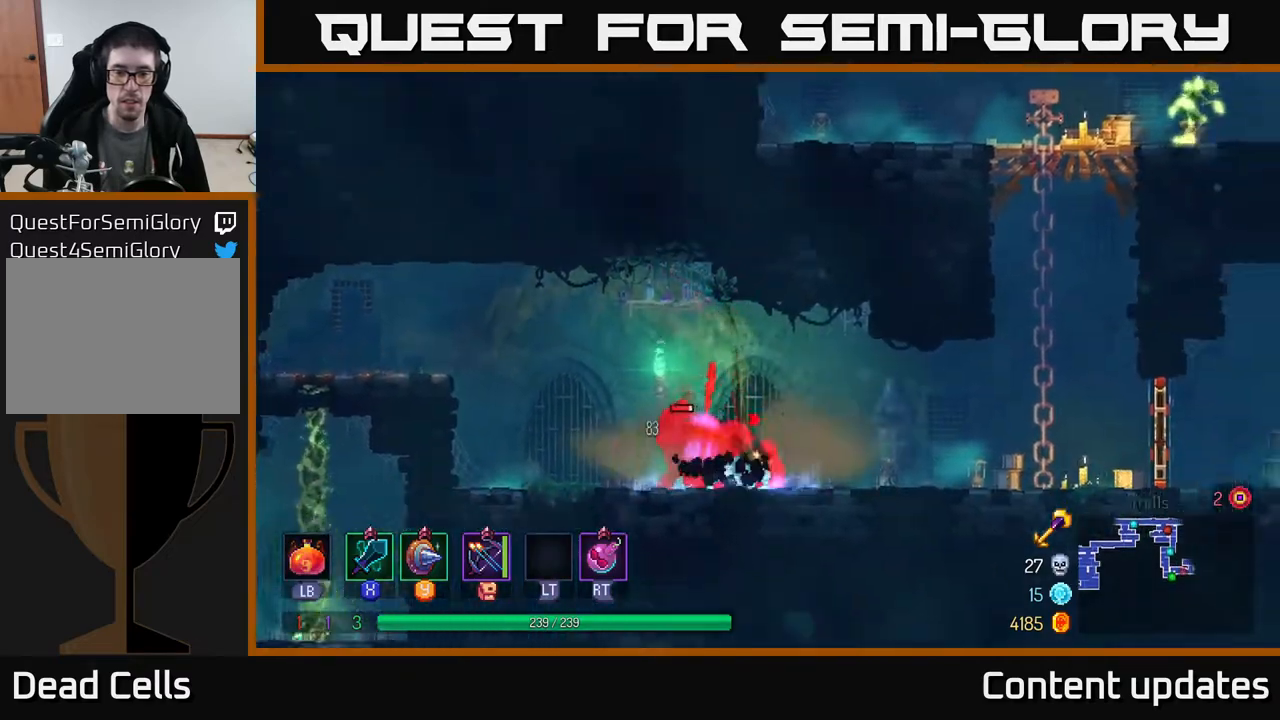
{"buttons": [], "left_stick": "left", "right_stick": "center", "events": [[17, "A", "up"], [233, "left_stick", "left"], [267, "X", "down"], [400, "X", "up"]]}
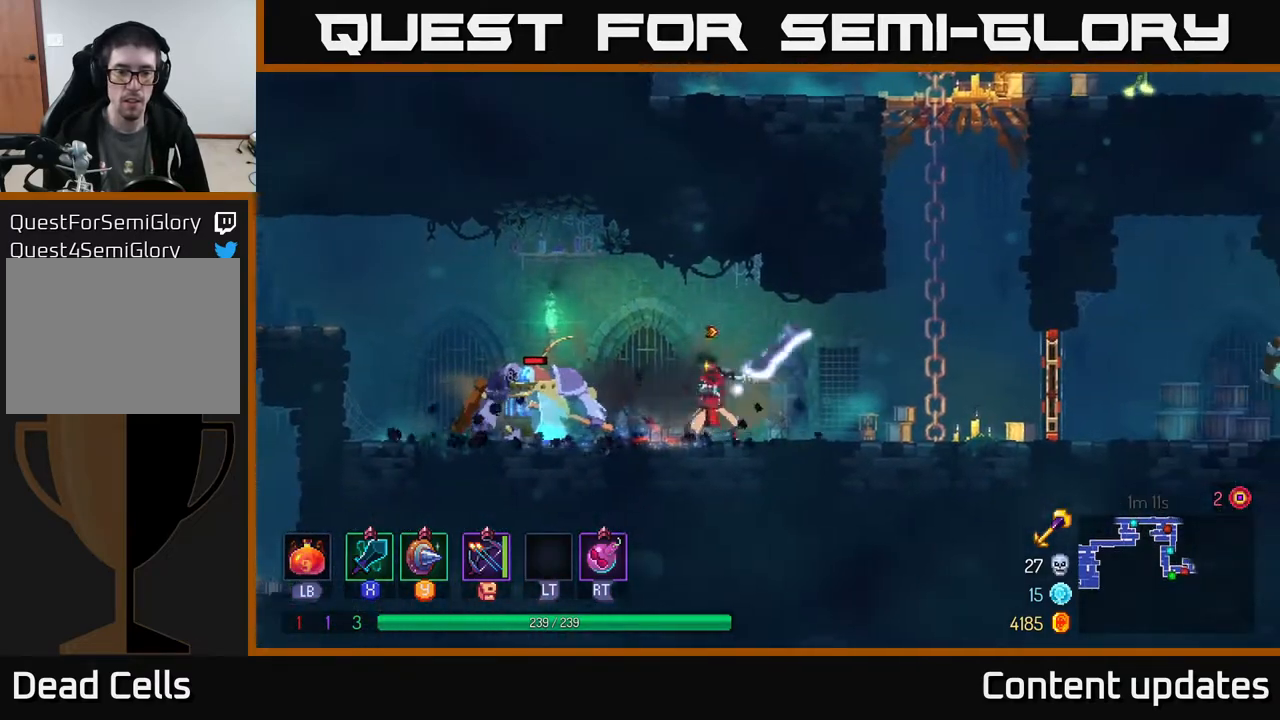
{"buttons": ["X"], "left_stick": "left", "right_stick": "center", "events": [[433, "X", "down"]]}
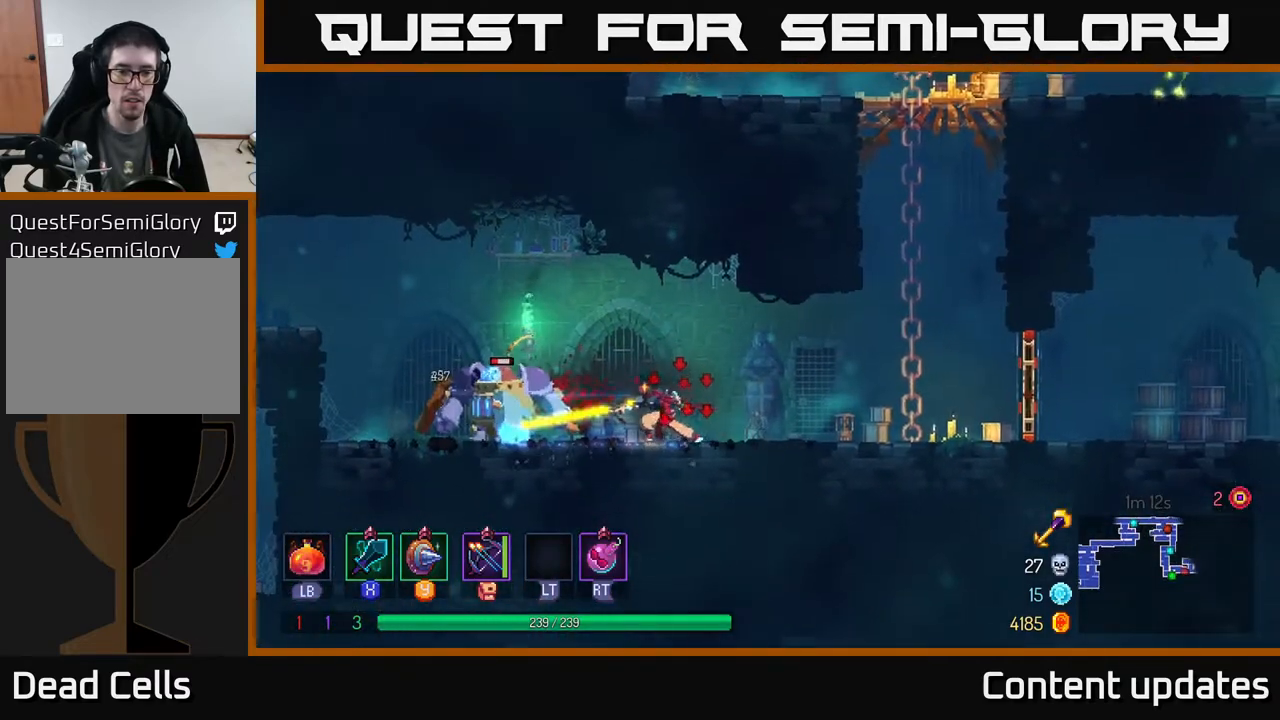
{"buttons": [], "left_stick": "center", "right_stick": "center", "events": [[33, "X", "up"], [483, "left_stick", "center"]]}
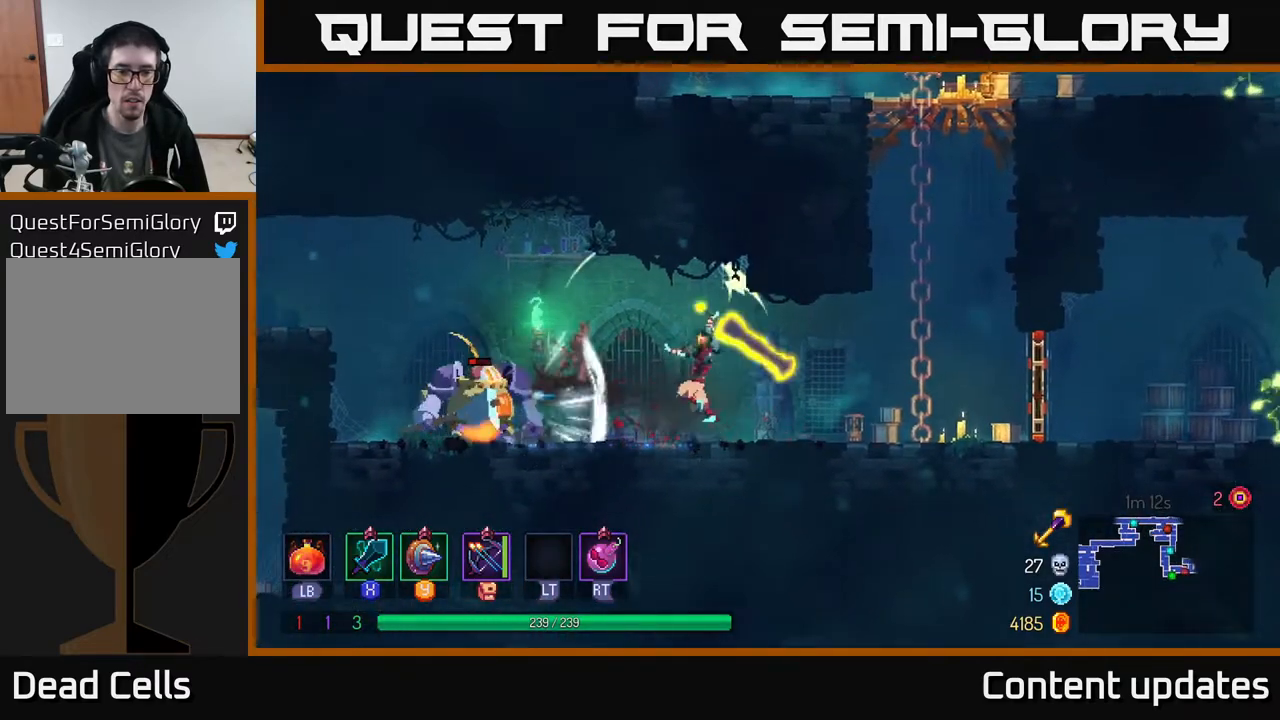
{"buttons": [], "left_stick": "right", "right_stick": "center", "events": [[150, "left_stick", "right"], [250, "B", "down"], [350, "B", "up"]]}
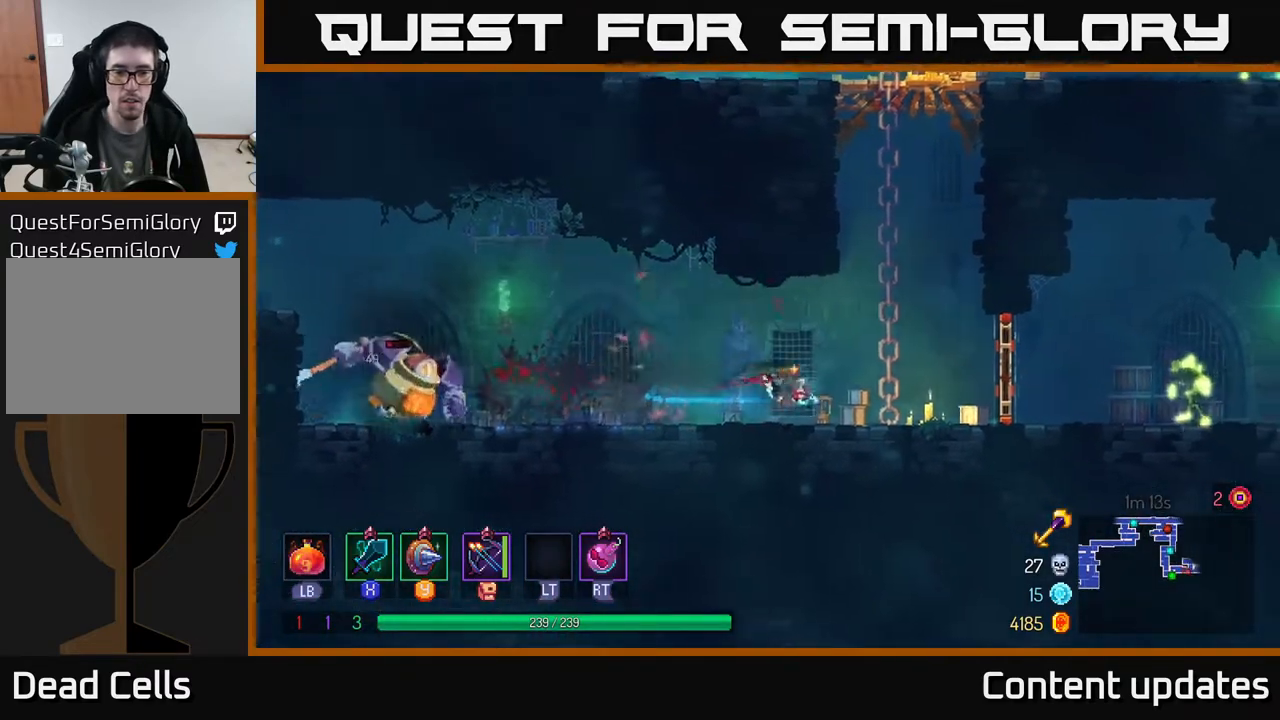
{"buttons": ["X"], "left_stick": "right", "right_stick": "center", "events": [[500, "X", "down"]]}
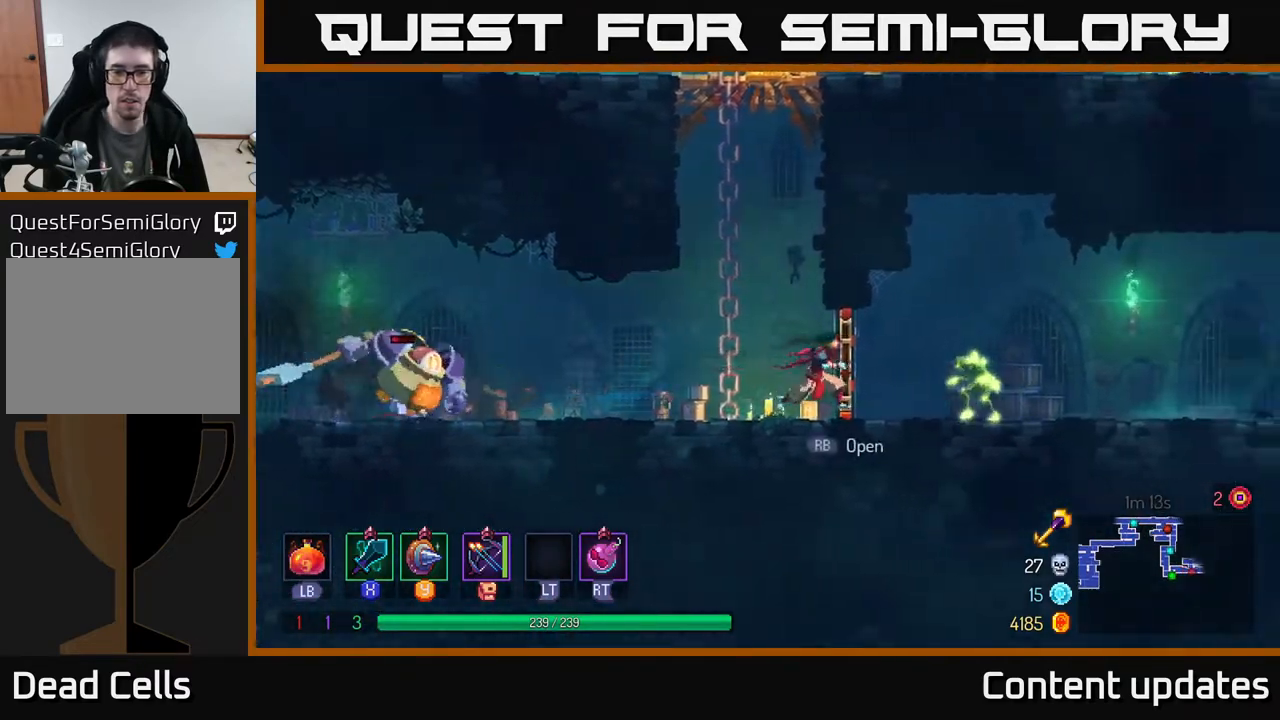
{"buttons": [], "left_stick": "right", "right_stick": "center", "events": [[67, "X", "up"]]}
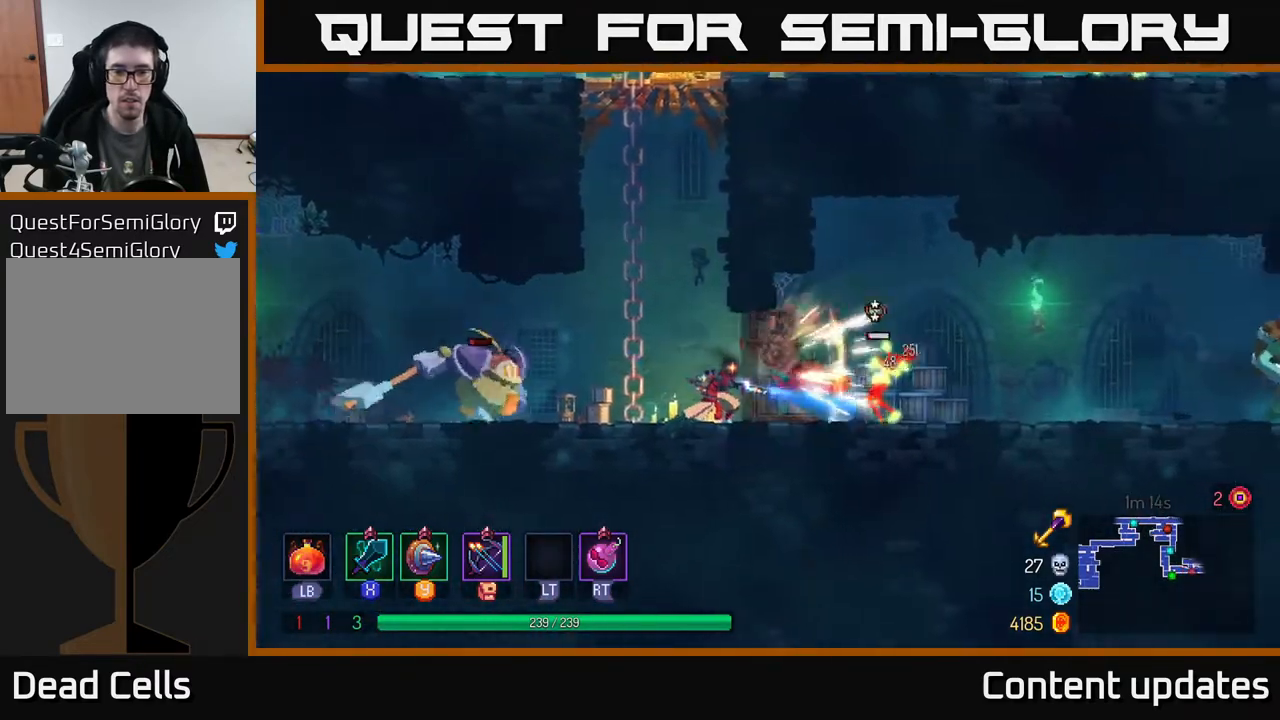
{"buttons": [], "left_stick": "right", "right_stick": "center", "events": [[33, "left_stick", "center"], [150, "left_stick", "right"], [233, "B", "down"], [400, "B", "up"]]}
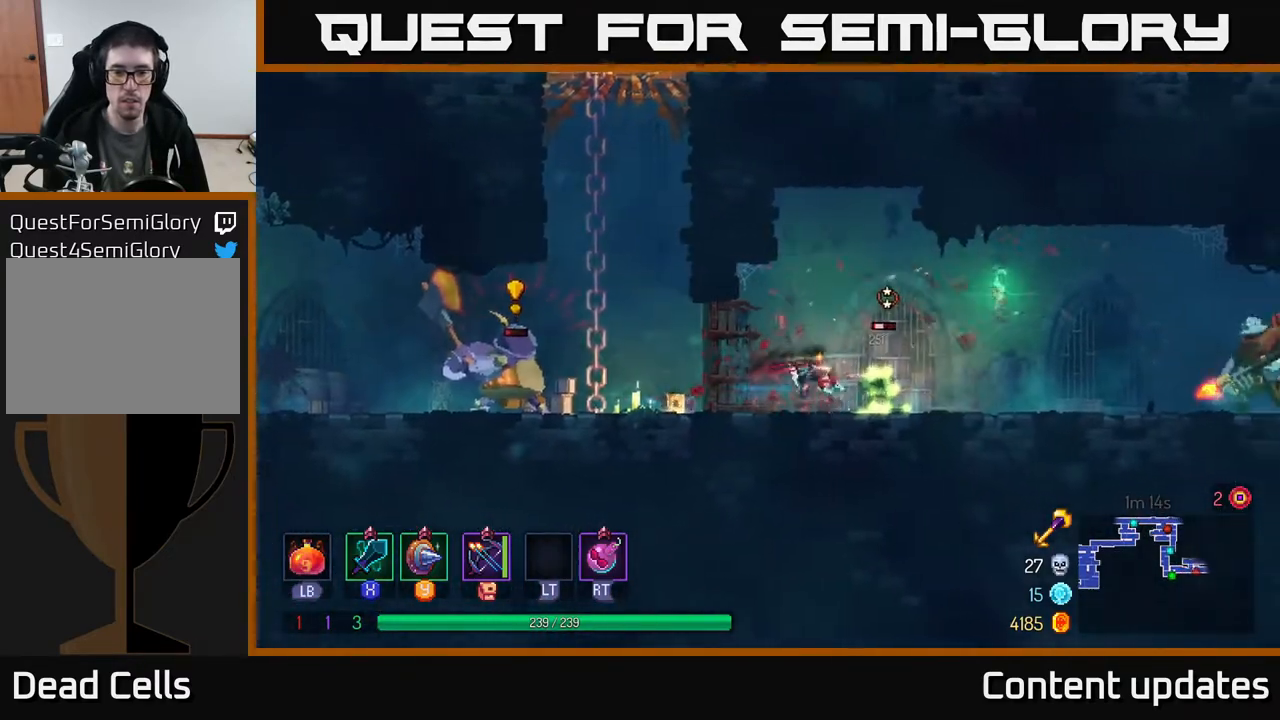
{"buttons": [], "left_stick": "left", "right_stick": "center", "events": [[250, "left_stick", "left"], [267, "X", "down"], [333, "X", "up"]]}
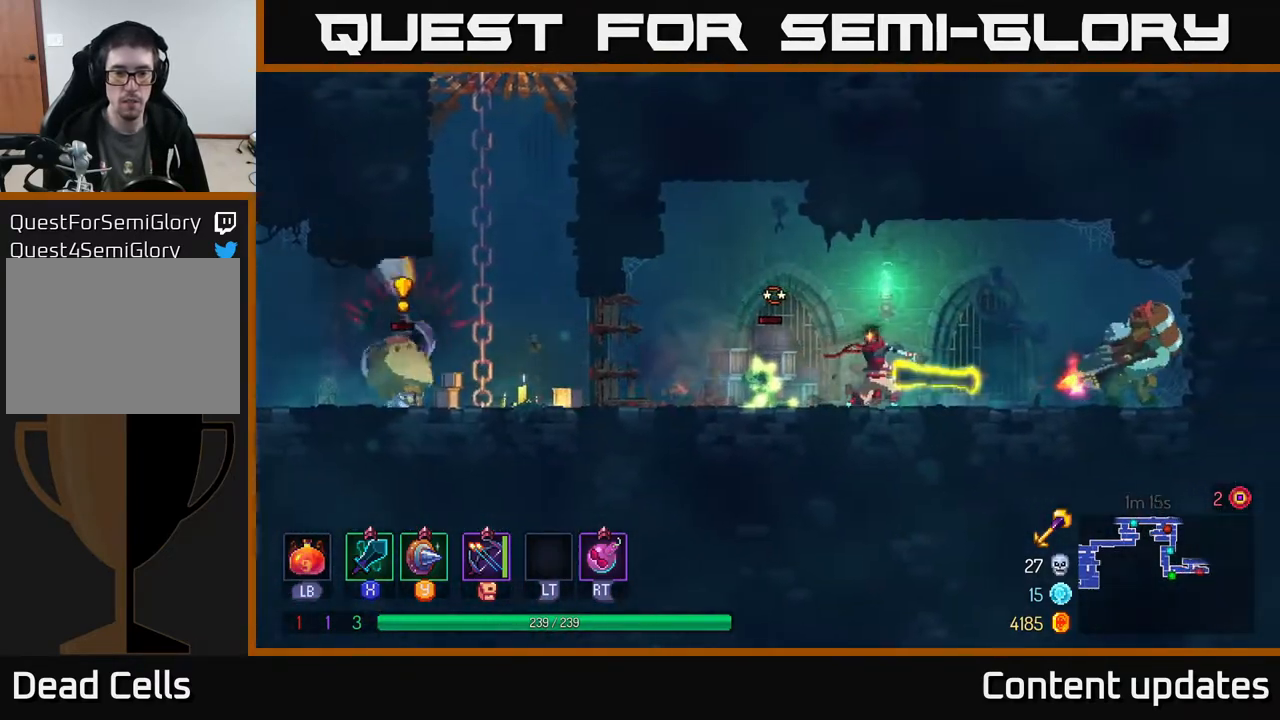
{"buttons": [], "left_stick": "left", "right_stick": "center", "events": [[33, "left_stick", "center"], [233, "left_stick", "left"]]}
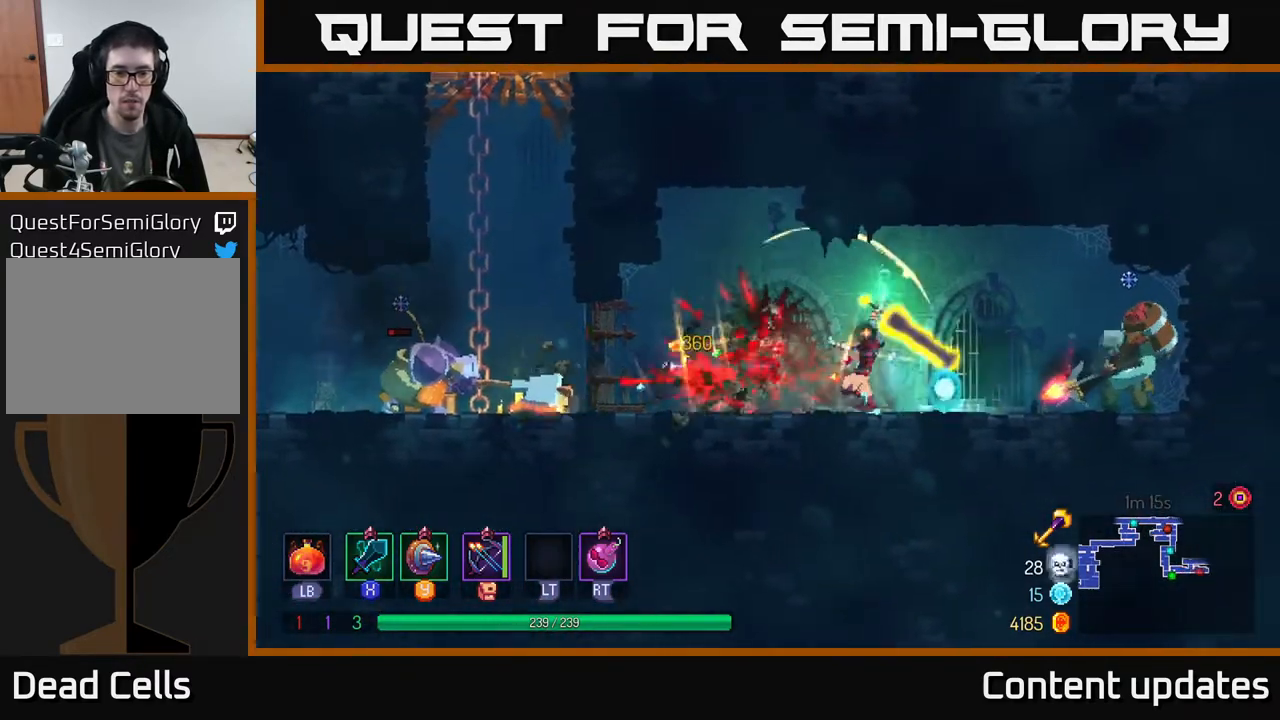
{"buttons": ["B"], "left_stick": "left", "right_stick": "center", "events": [[467, "B", "down"]]}
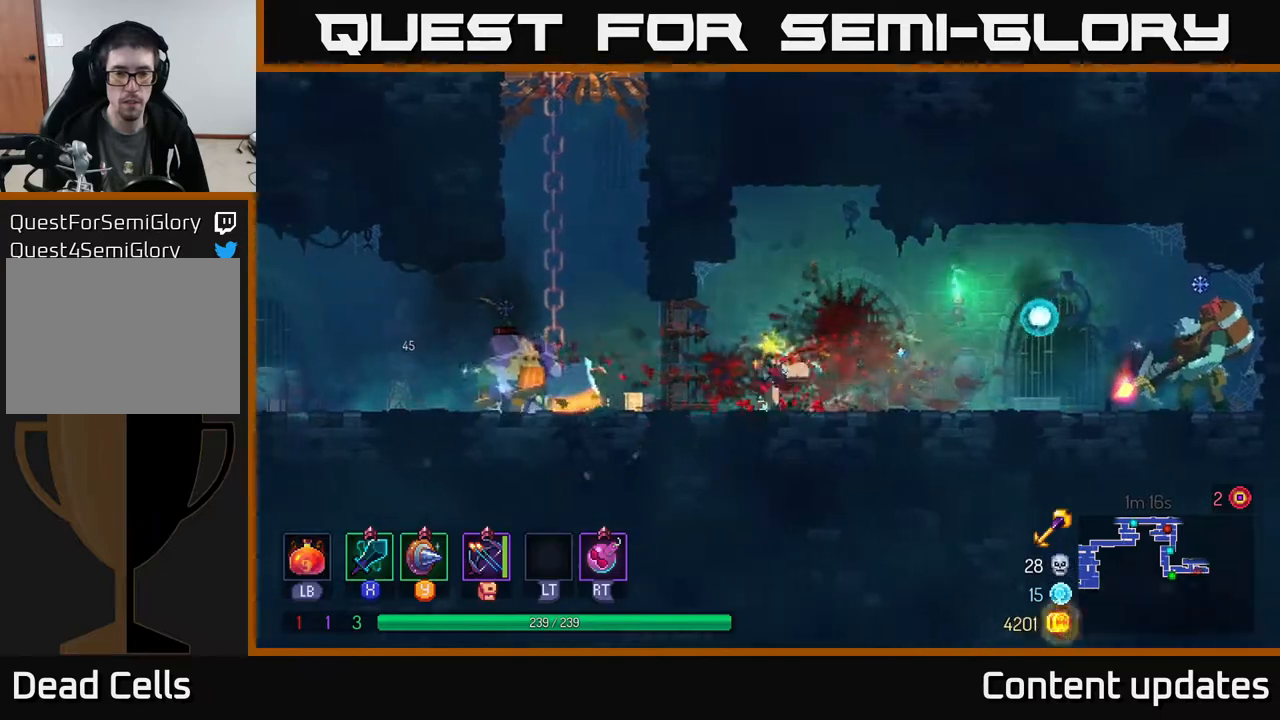
{"buttons": [], "left_stick": "left", "right_stick": "center", "events": [[67, "B", "up"], [167, "X", "down"], [233, "X", "up"]]}
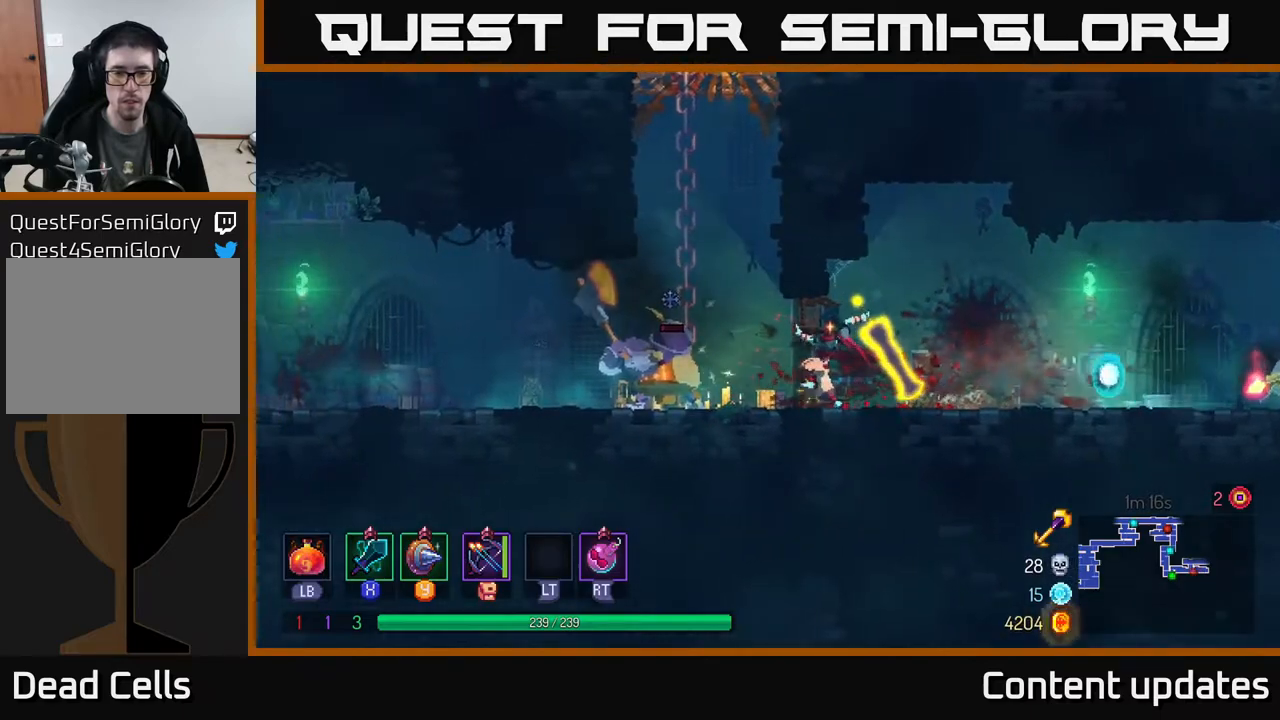
{"buttons": [], "left_stick": "right", "right_stick": "center", "events": [[117, "left_stick", "center"], [333, "left_stick", "right"]]}
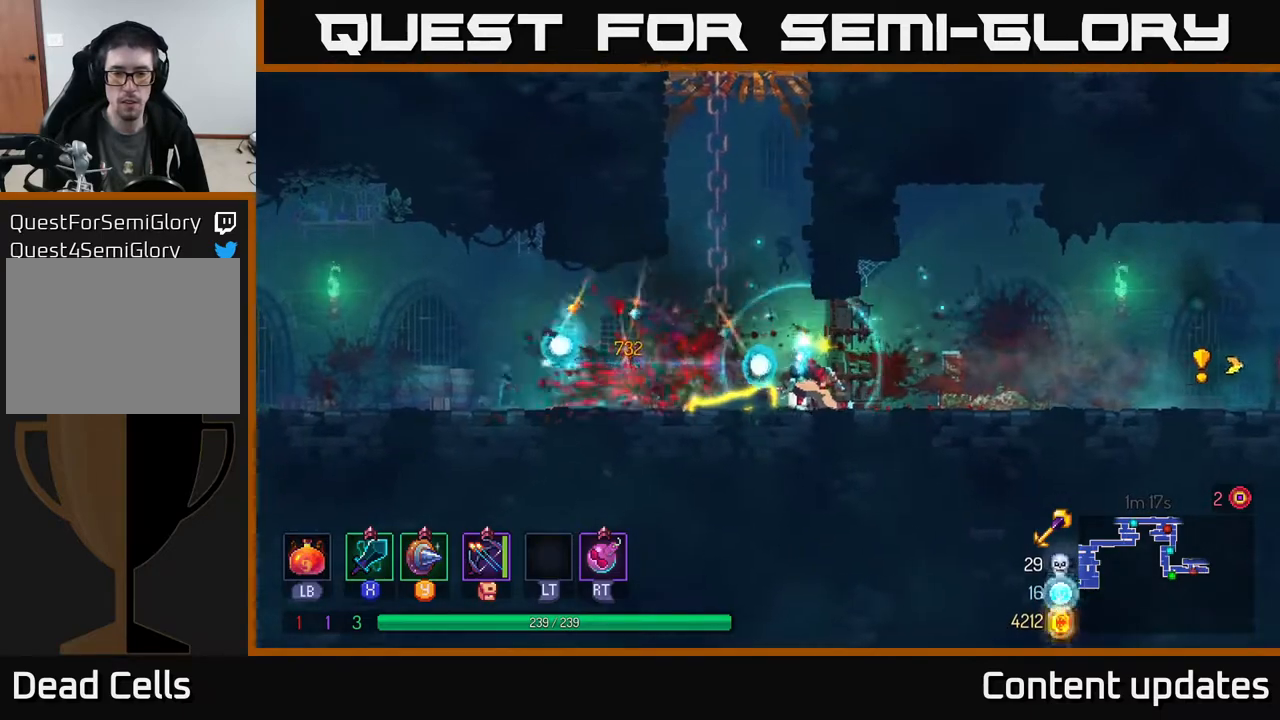
{"buttons": [], "left_stick": "right", "right_stick": "center", "events": []}
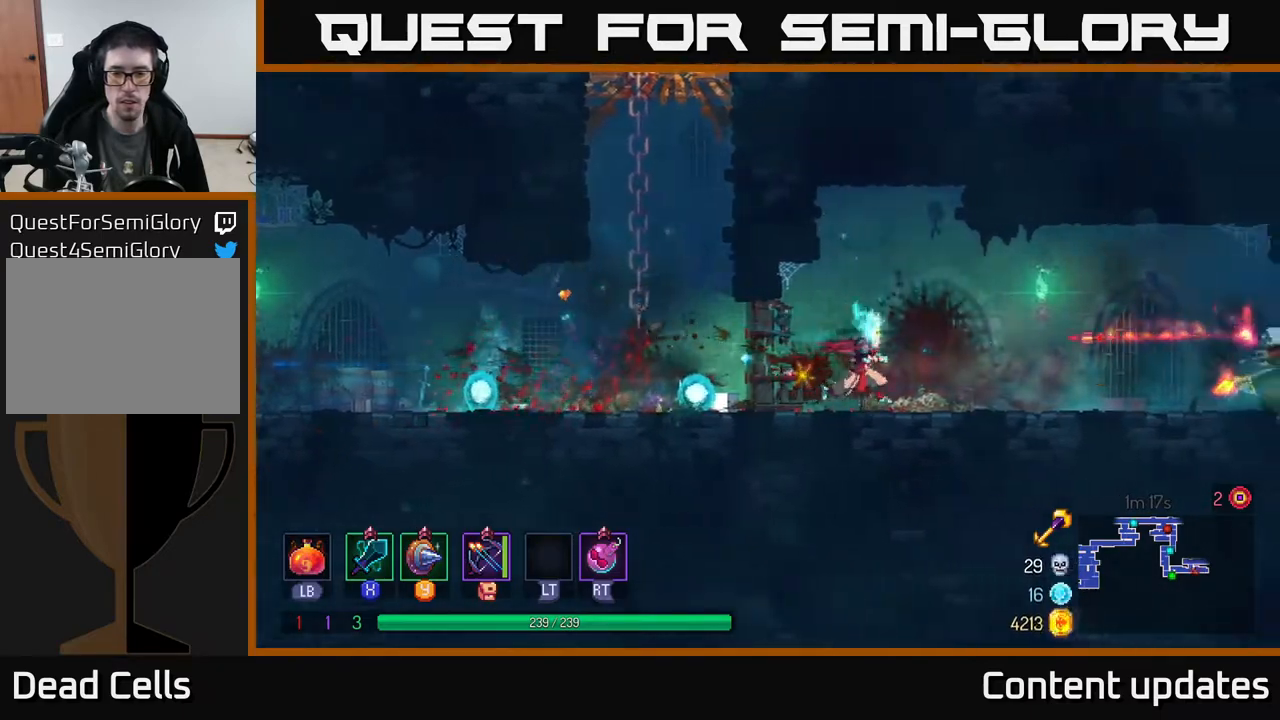
{"buttons": [], "left_stick": "right", "right_stick": "center", "events": [[83, "B", "down"], [217, "B", "up"]]}
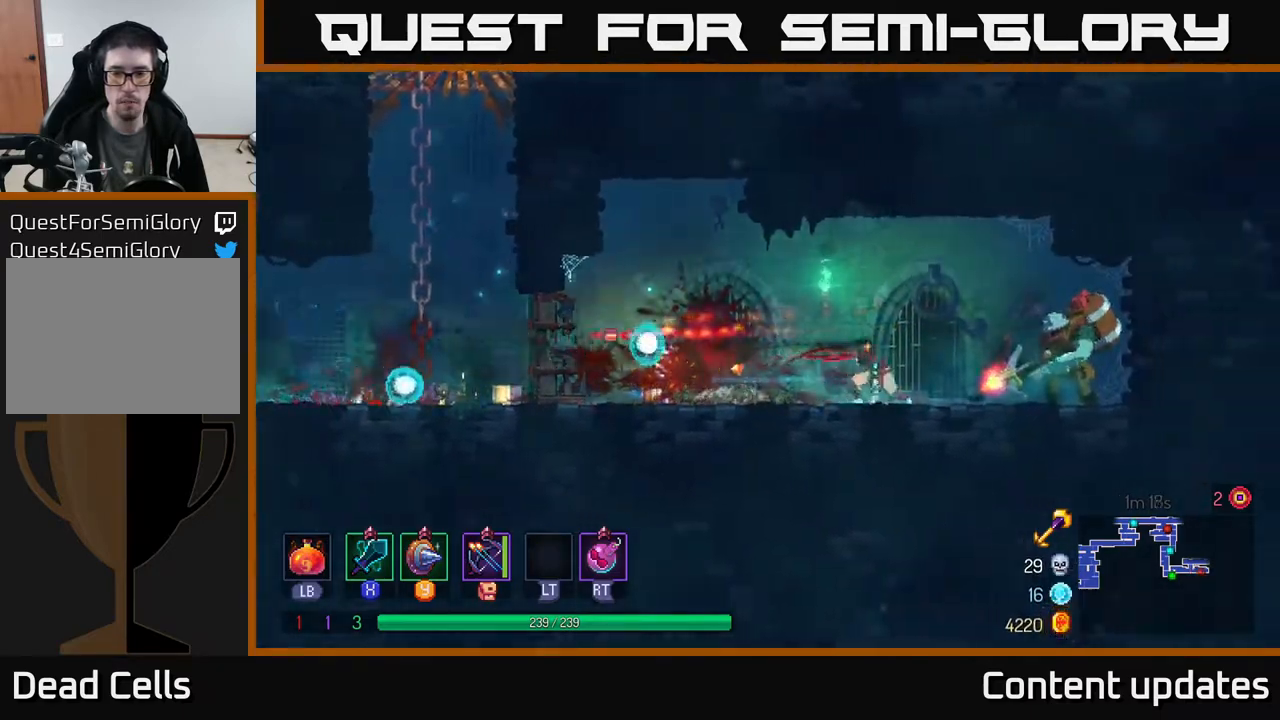
{"buttons": [], "left_stick": "center", "right_stick": "center", "events": [[83, "X", "down"], [133, "X", "up"], [483, "left_stick", "center"]]}
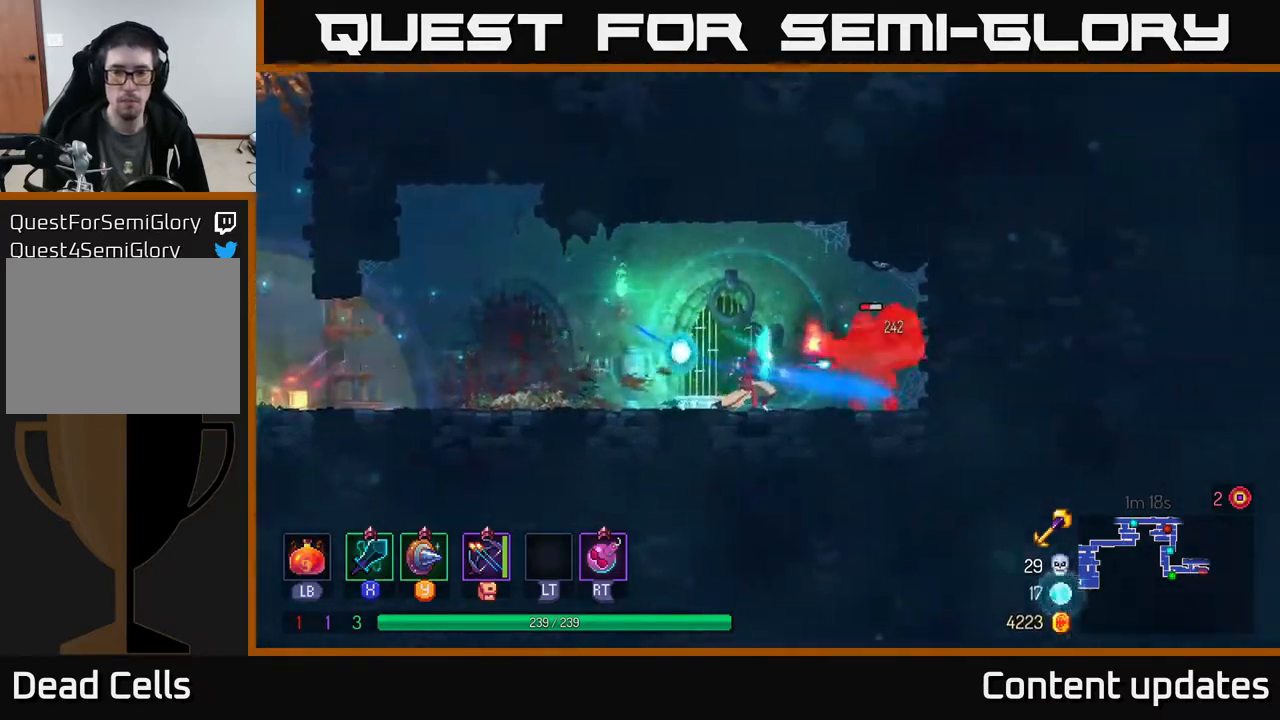
{"buttons": [], "left_stick": "right", "right_stick": "center", "events": [[200, "left_stick", "right"], [217, "B", "down"], [317, "B", "up"], [383, "B", "down"], [483, "B", "up"]]}
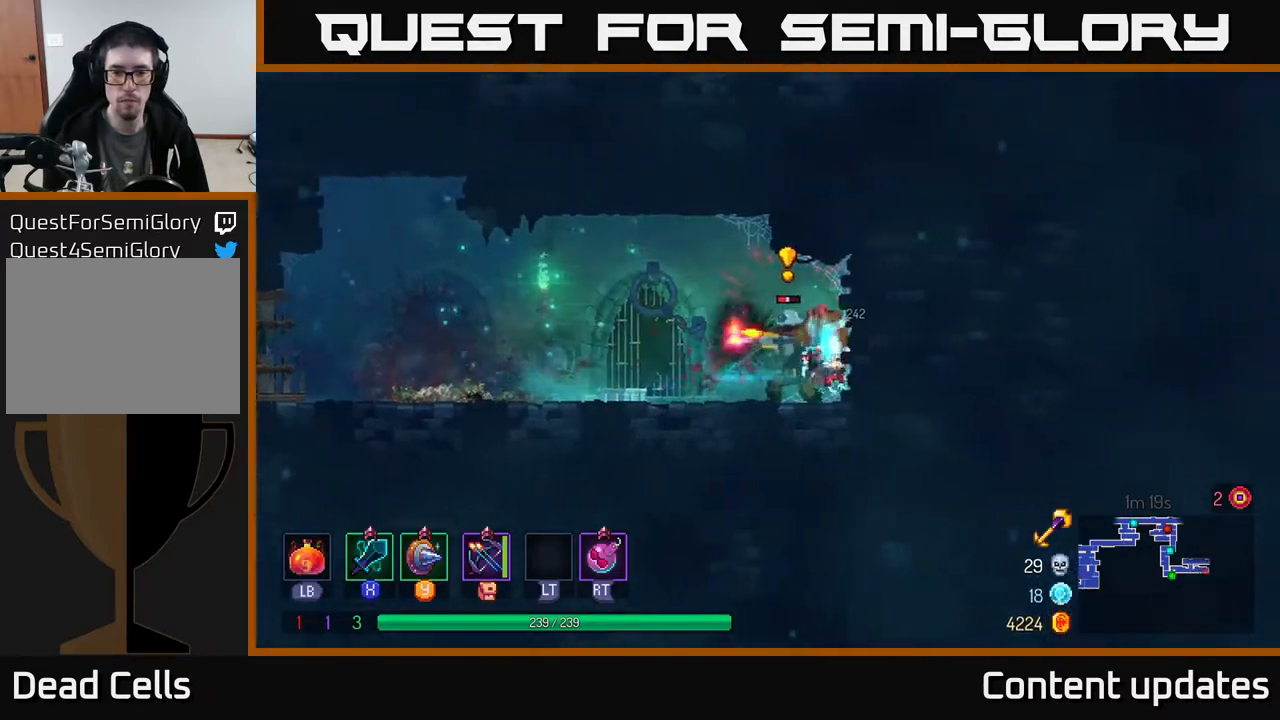
{"buttons": [], "left_stick": "center", "right_stick": "center", "events": [[133, "left_stick", "left"], [150, "X", "down"], [233, "X", "up"], [367, "left_stick", "center"]]}
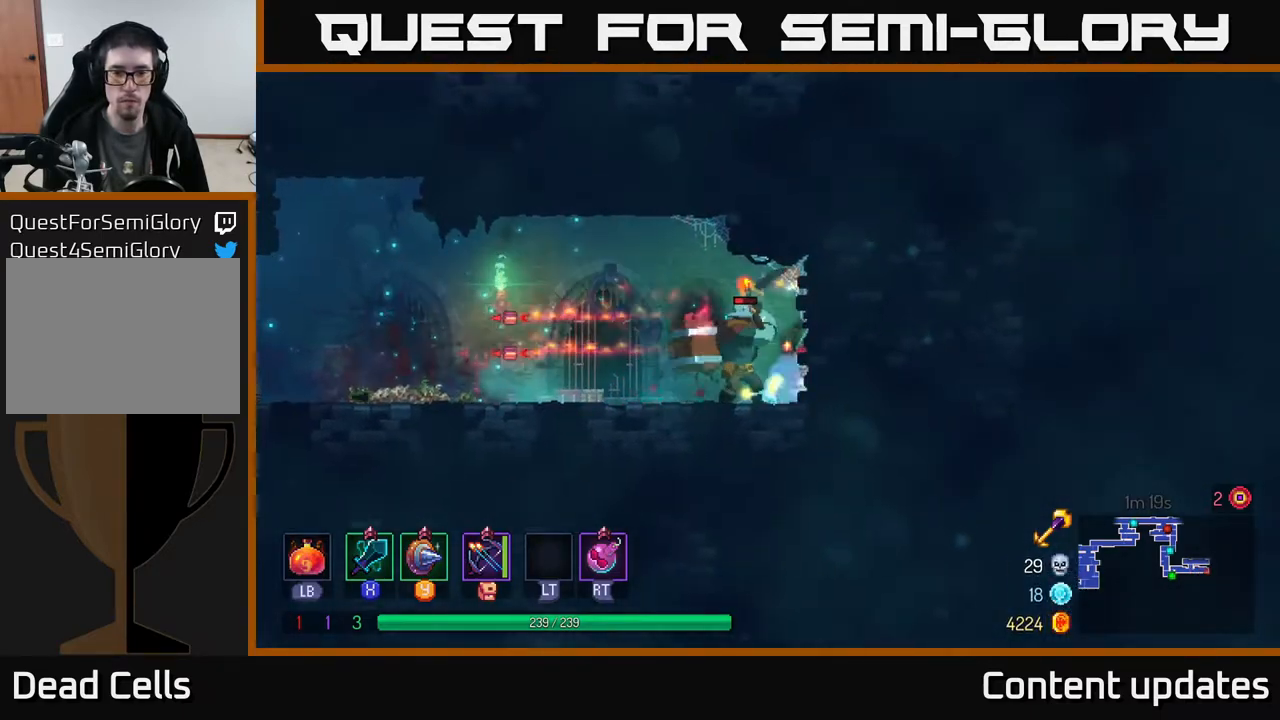
{"buttons": ["B"], "left_stick": "left", "right_stick": "center", "events": [[317, "left_stick", "left"], [483, "B", "down"]]}